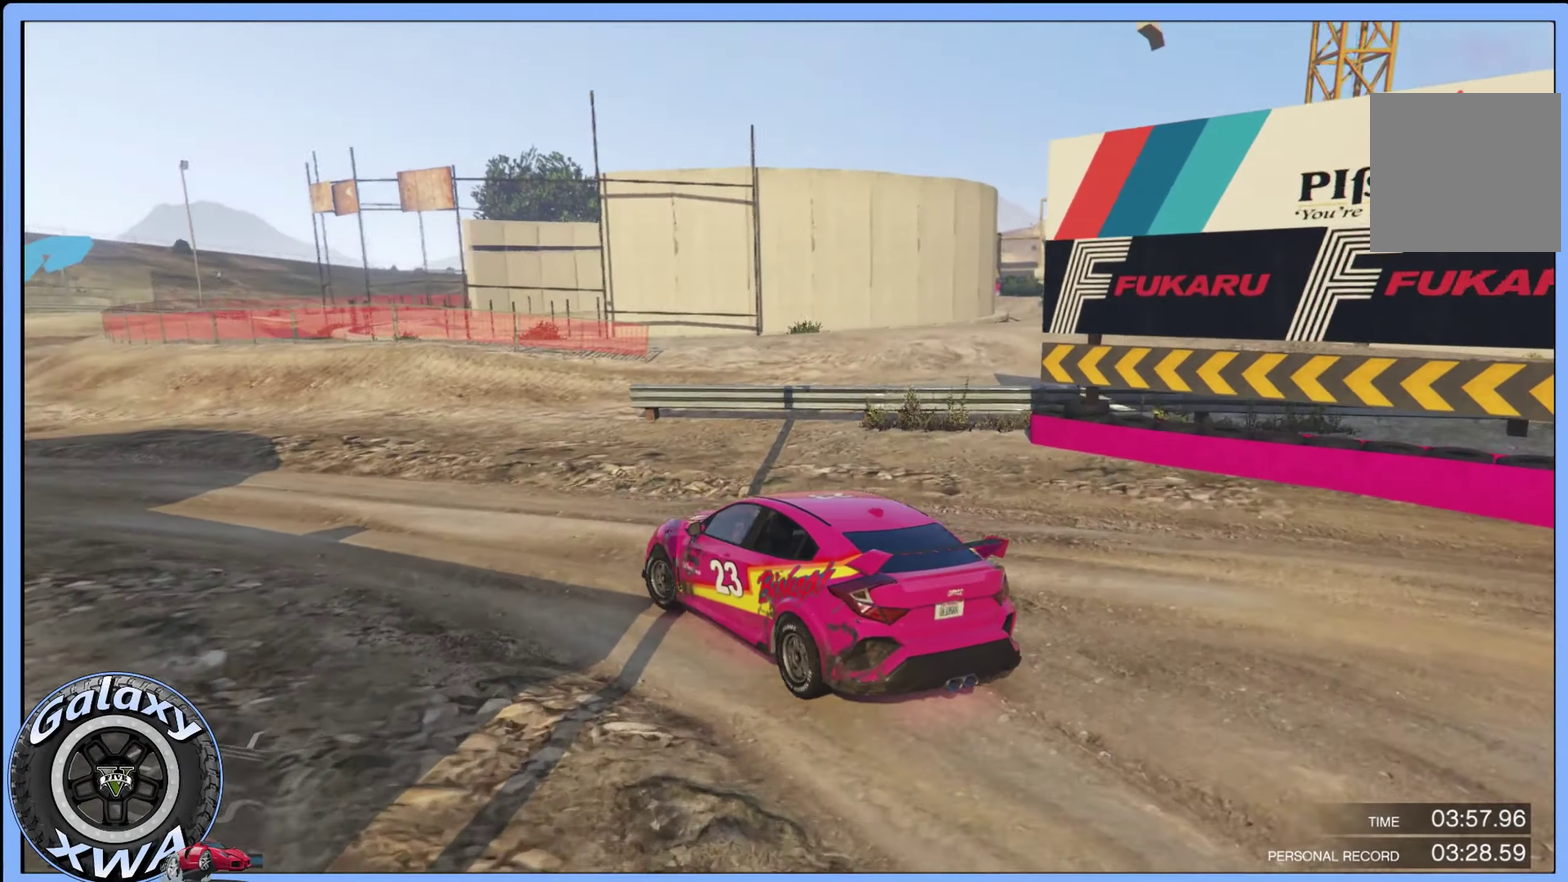
Gameplay with a controller (Xbox layout); each line is a JSON object with the inputs held at the frame after it (dt_ms = milliseconds from this image to that frame). "events" lists button and stick changes between this image and that frame as [ms after this image, input, new state], when the widget could be followed in between. Not read: HOME L3 R2 R3 right_stick.
{"dt_ms": 600, "buttons": [], "left_stick": "up-left", "events": [[84, "left_stick", "center"], [217, "left_stick", "left"], [284, "left_stick", "up-left"], [434, "left_stick", "center"], [600, "left_stick", "up-left"]]}
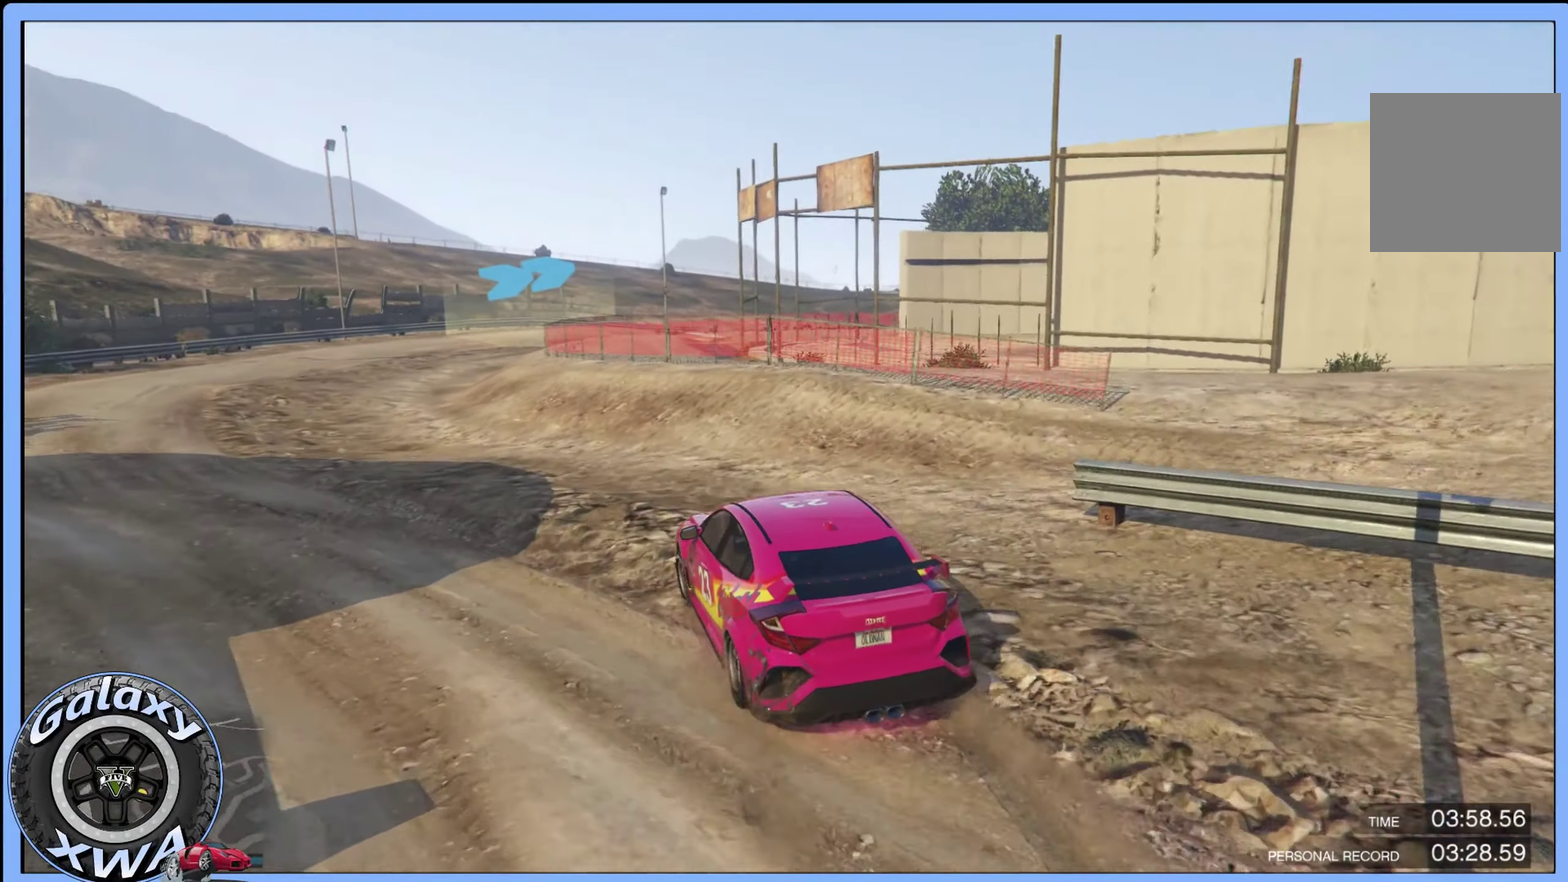
{"dt_ms": 500, "buttons": [], "left_stick": "up-left", "events": [[234, "left_stick", "center"], [317, "left_stick", "left"], [400, "left_stick", "up-left"]]}
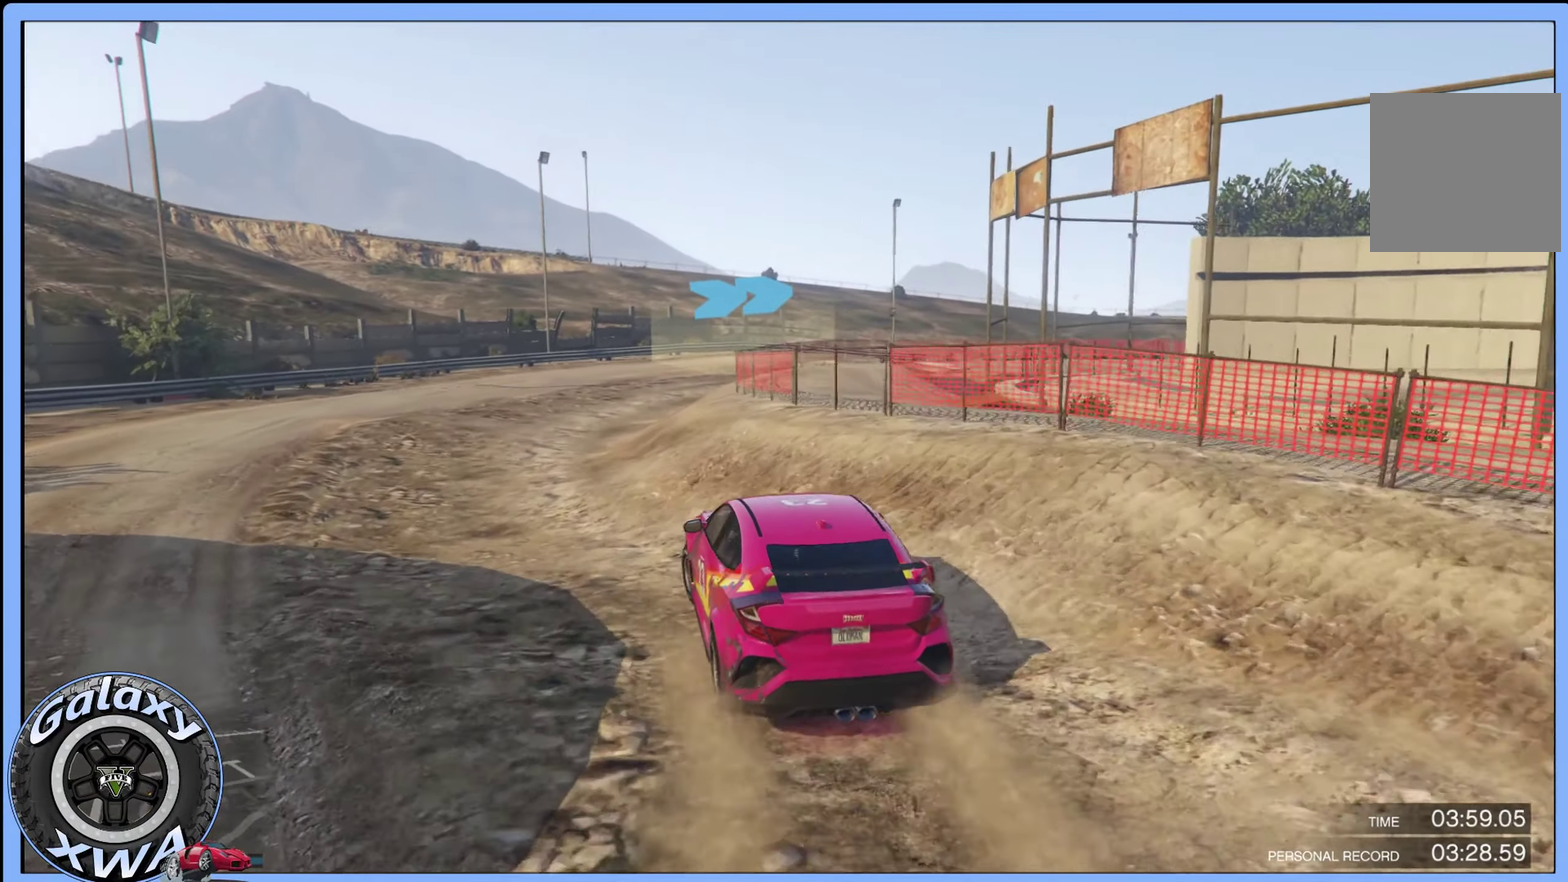
{"dt_ms": 500, "buttons": [], "left_stick": "right", "events": [[67, "left_stick", "center"], [217, "left_stick", "right"]]}
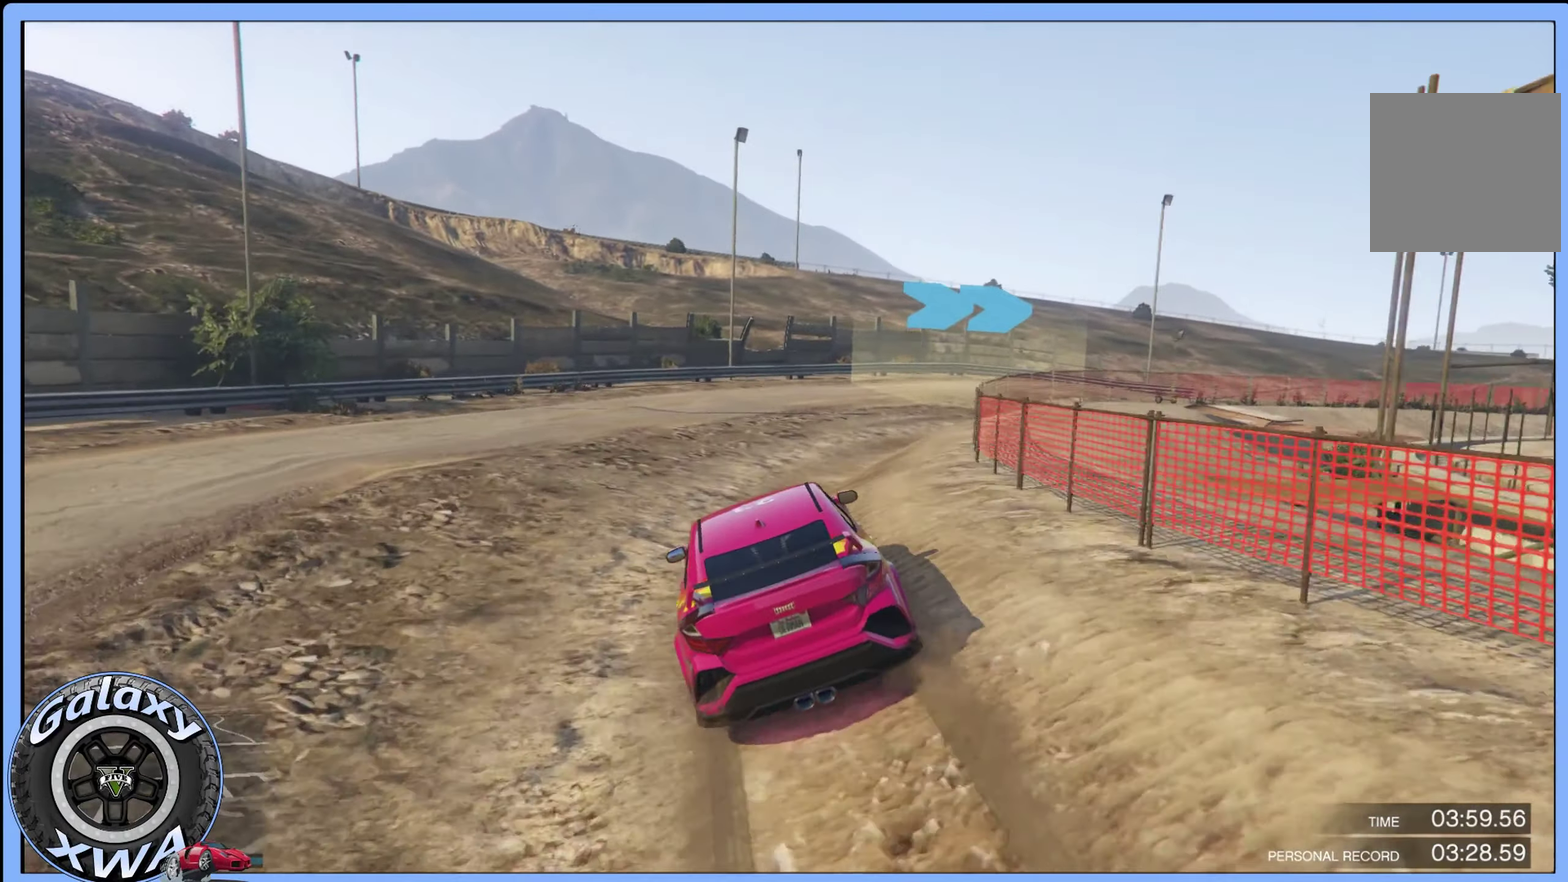
{"dt_ms": 700, "buttons": [], "left_stick": "right", "events": [[234, "left_stick", "down-right"], [284, "left_stick", "center"], [367, "left_stick", "right"]]}
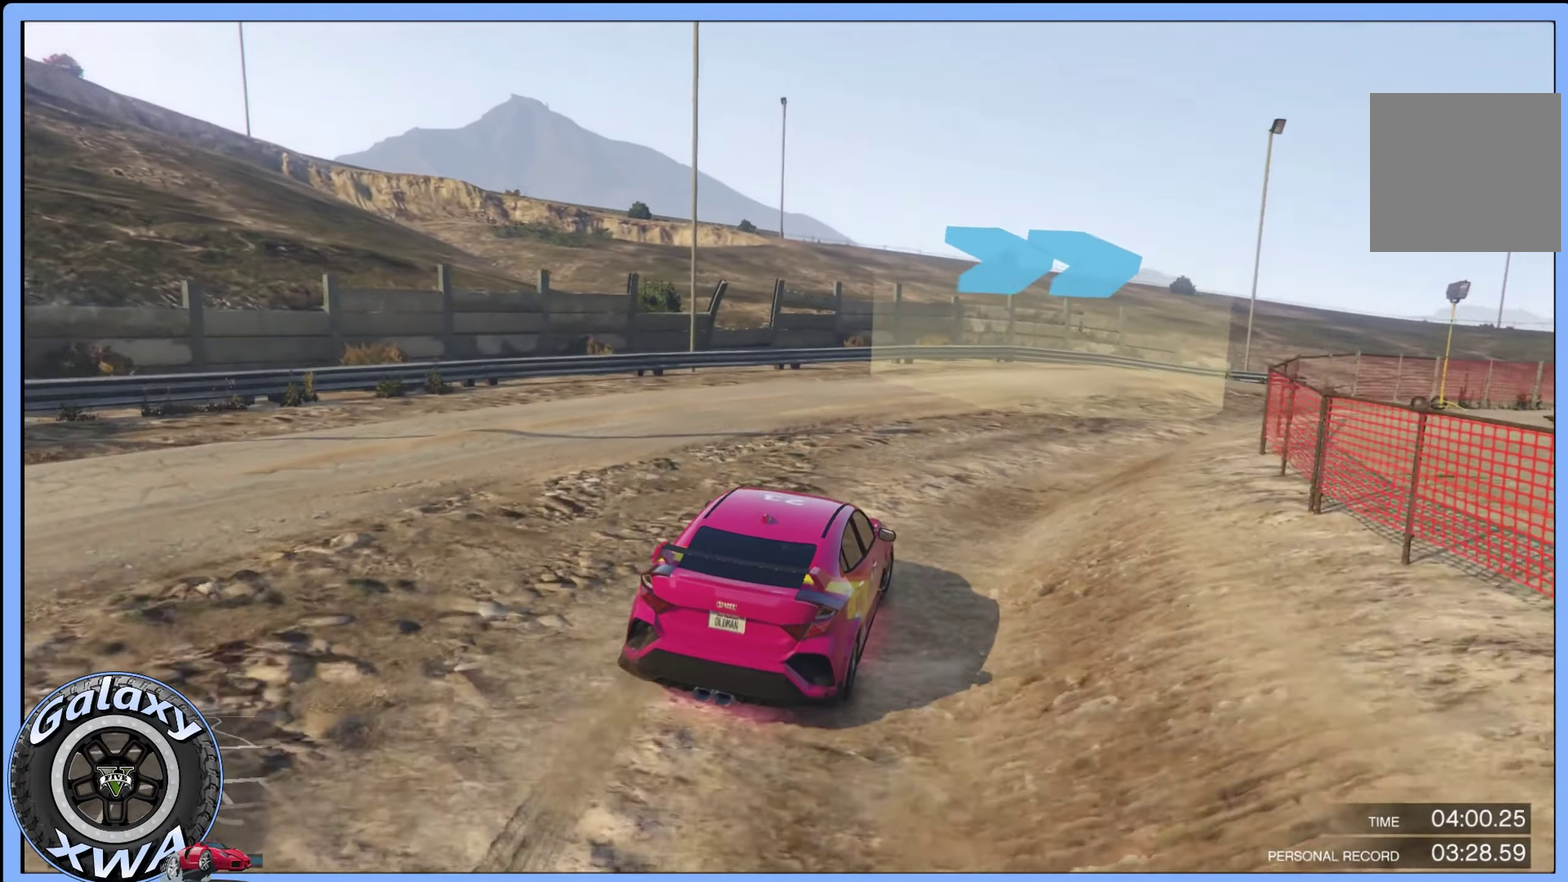
{"dt_ms": 500, "buttons": [], "left_stick": "right", "events": []}
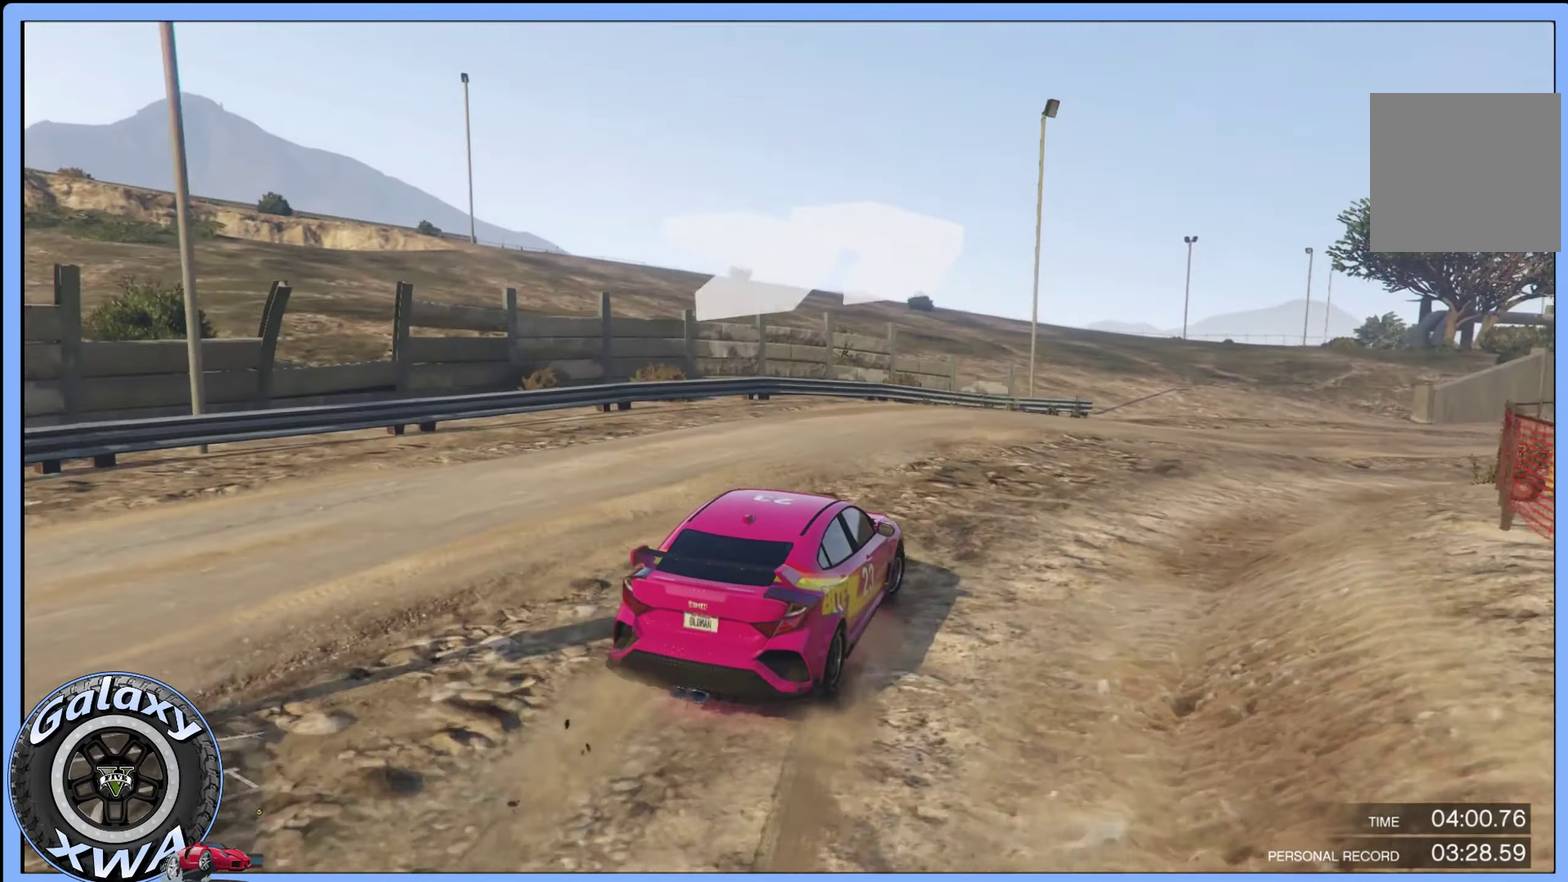
{"dt_ms": 300, "buttons": [], "left_stick": "right", "events": []}
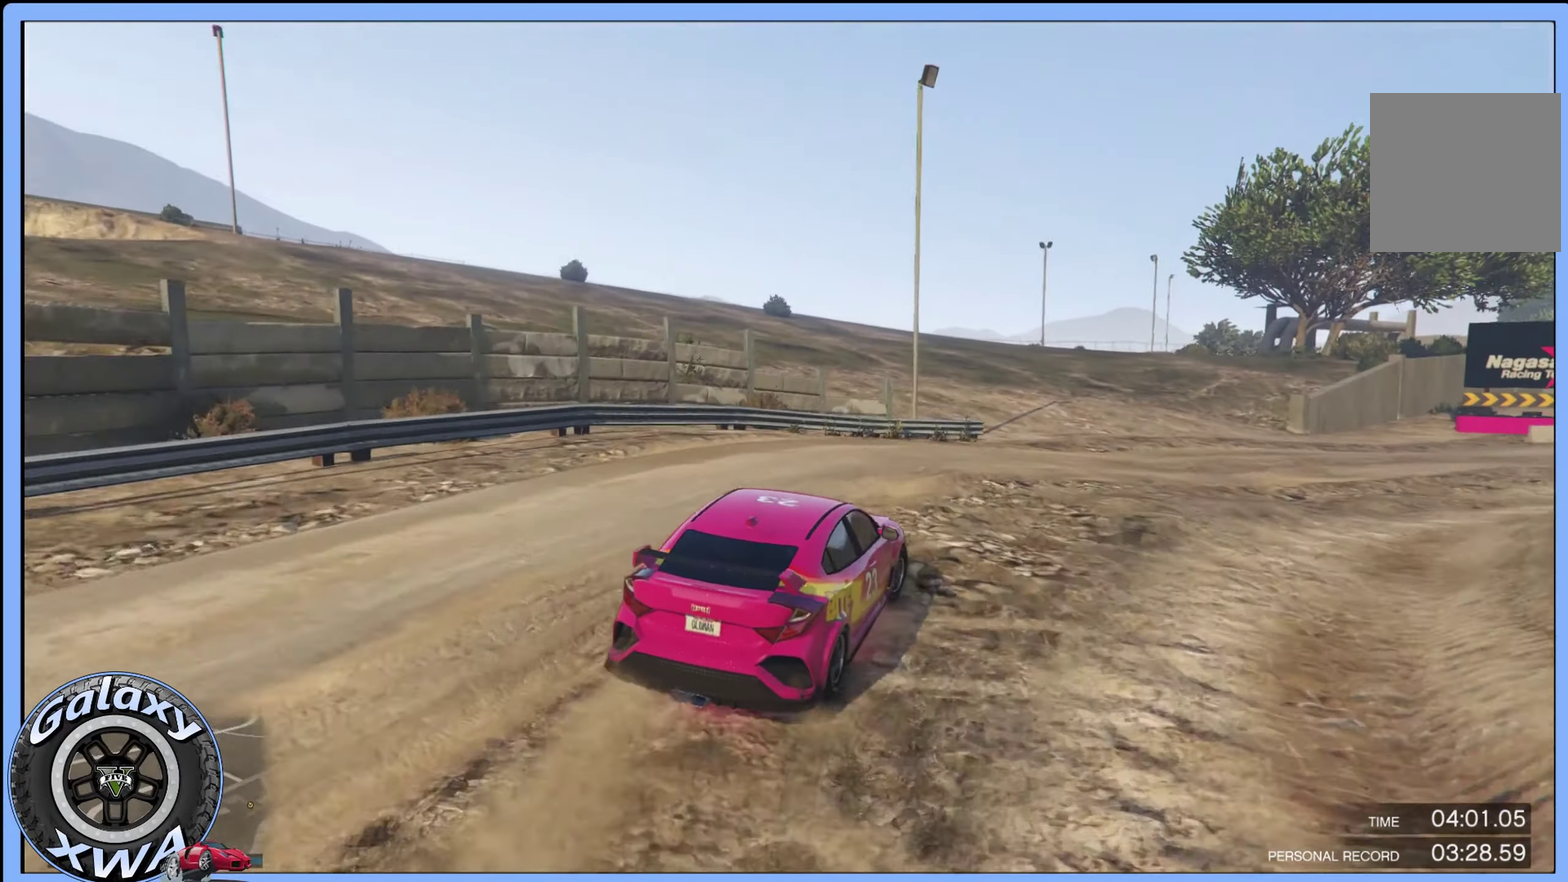
{"dt_ms": 300, "buttons": [], "left_stick": "right", "events": []}
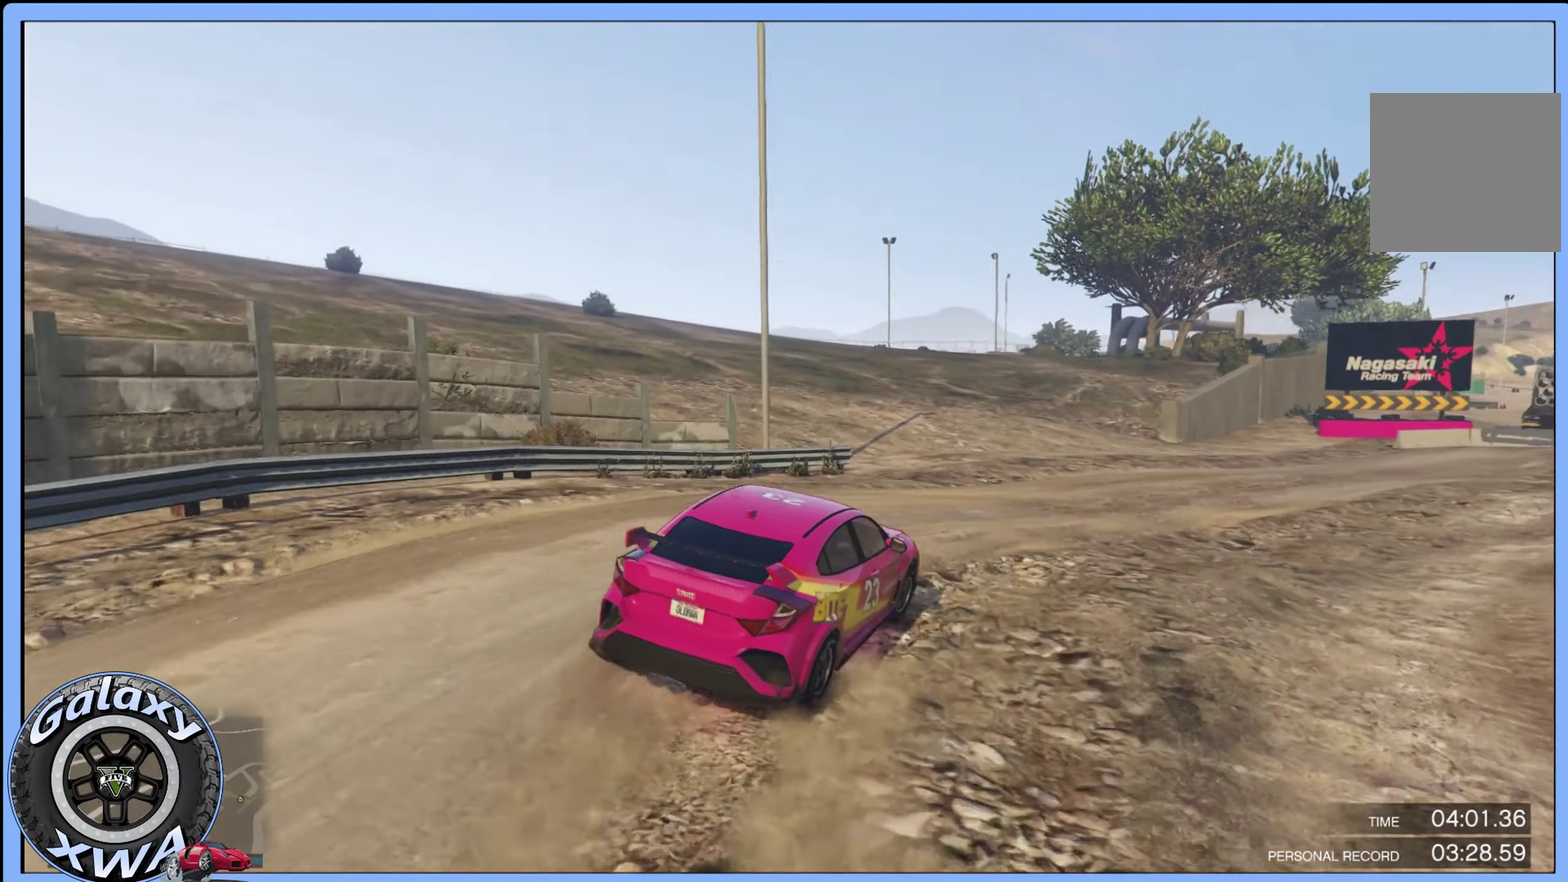
{"dt_ms": 500, "buttons": [], "left_stick": "right", "events": []}
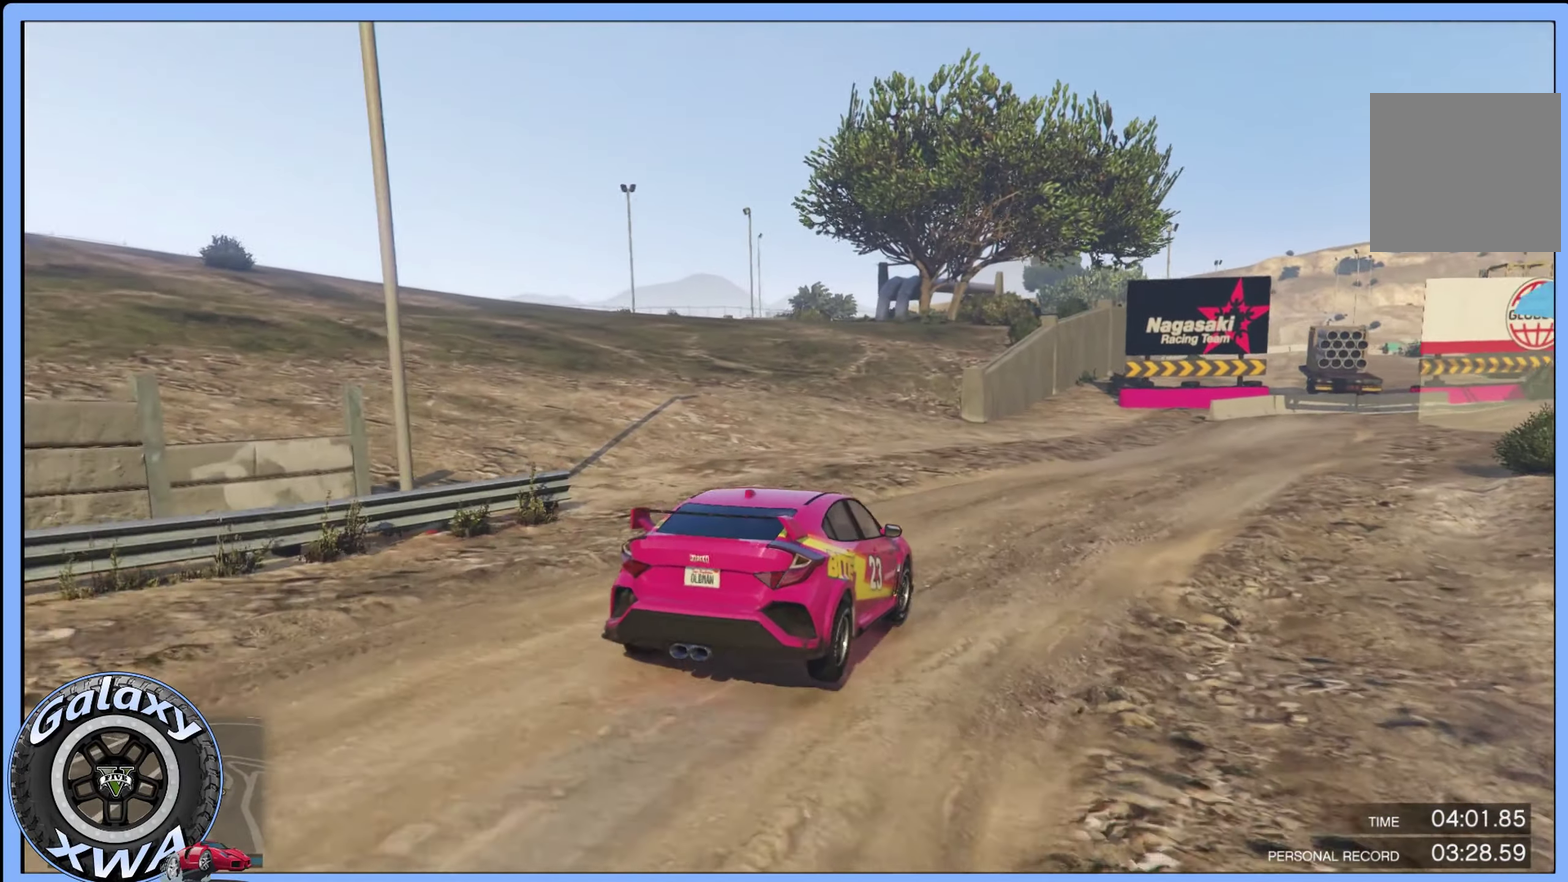
{"dt_ms": 500, "buttons": [], "left_stick": "right", "events": []}
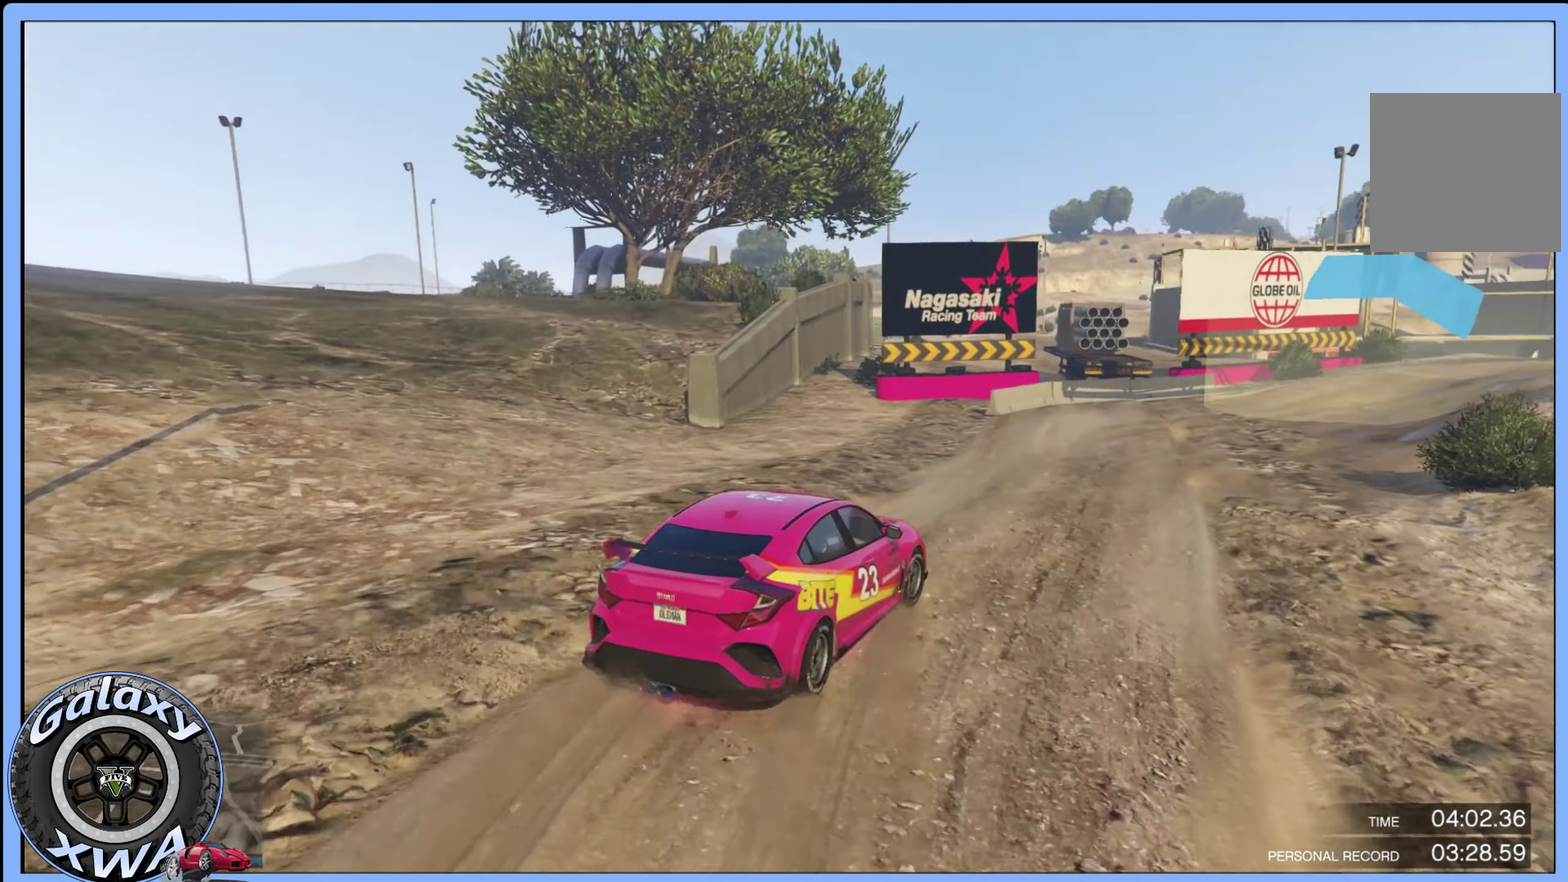
{"dt_ms": 600, "buttons": [], "left_stick": "center", "events": [[200, "left_stick", "down-right"], [283, "left_stick", "right"], [516, "left_stick", "center"]]}
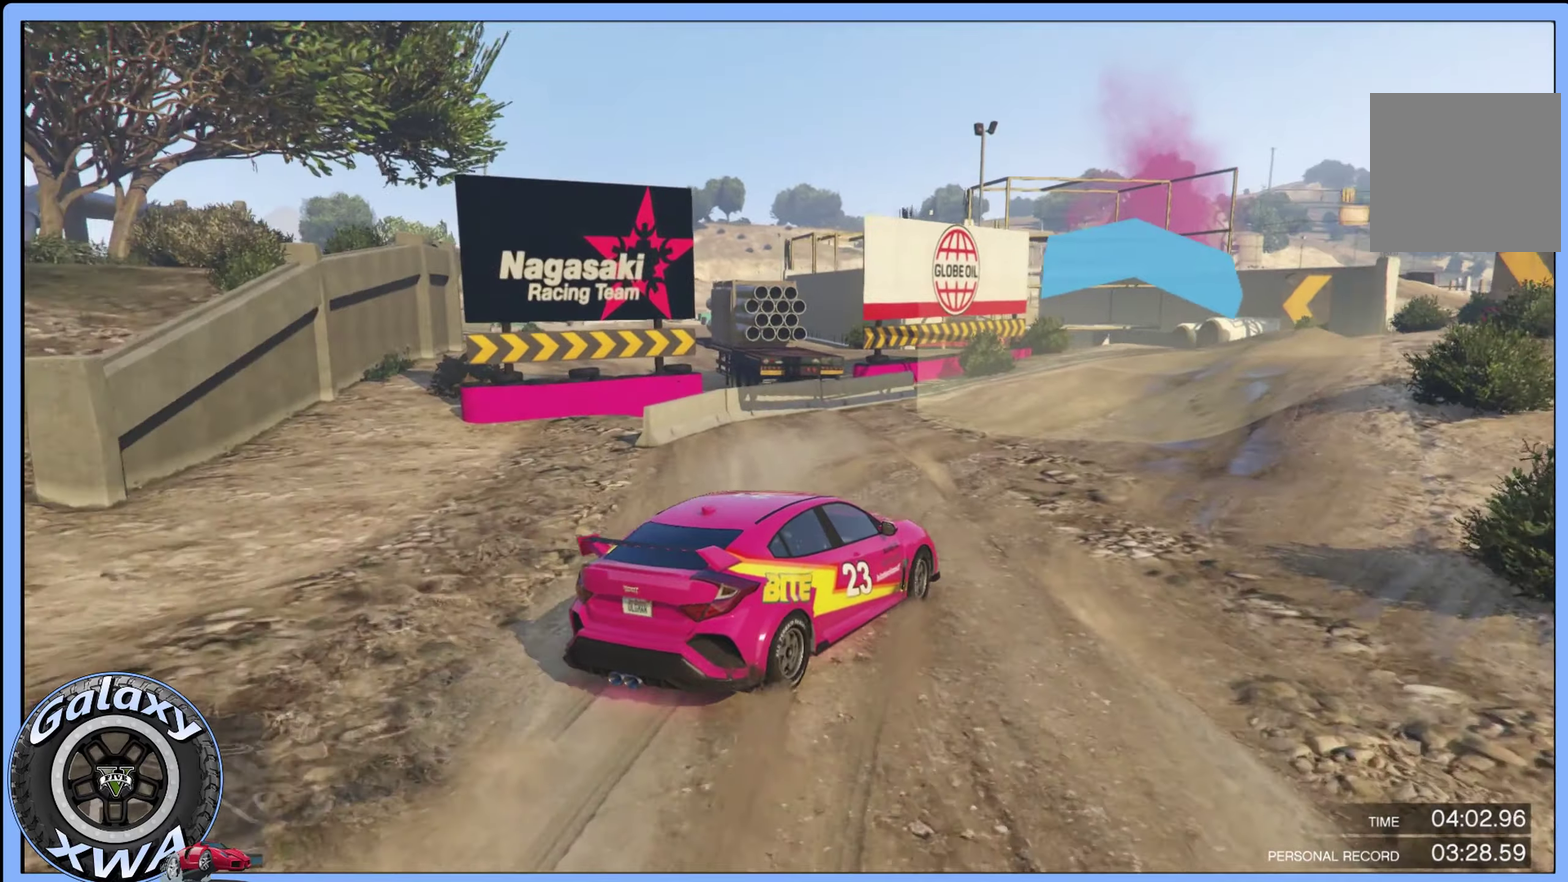
{"dt_ms": 500, "buttons": [], "left_stick": "center", "events": [[283, "left_stick", "right"], [400, "left_stick", "center"]]}
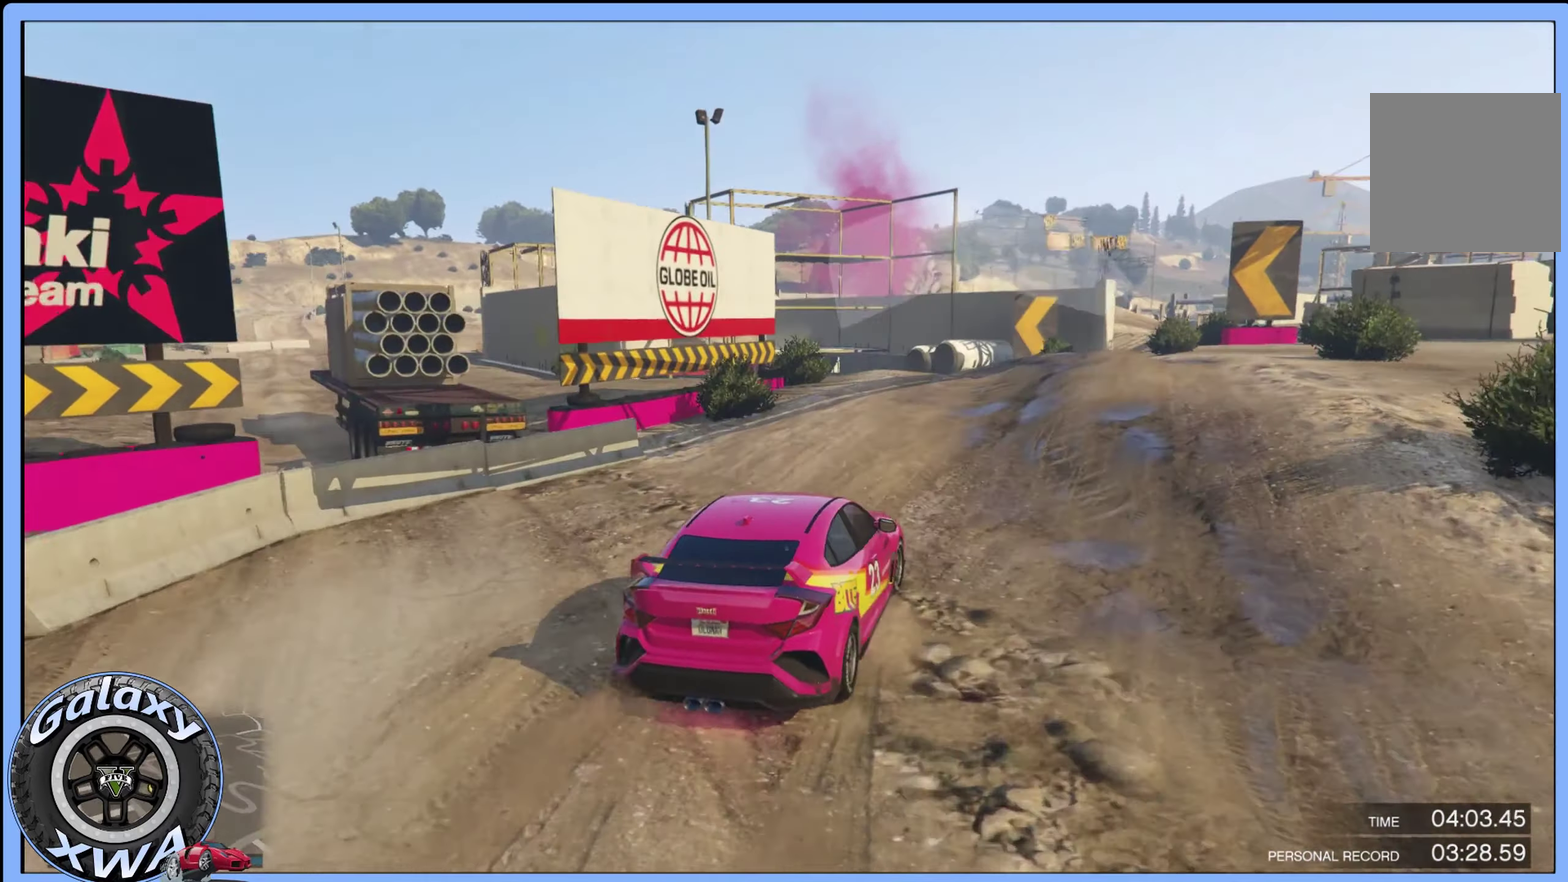
{"dt_ms": 500, "buttons": [], "left_stick": "up-left", "events": [[300, "left_stick", "up-left"]]}
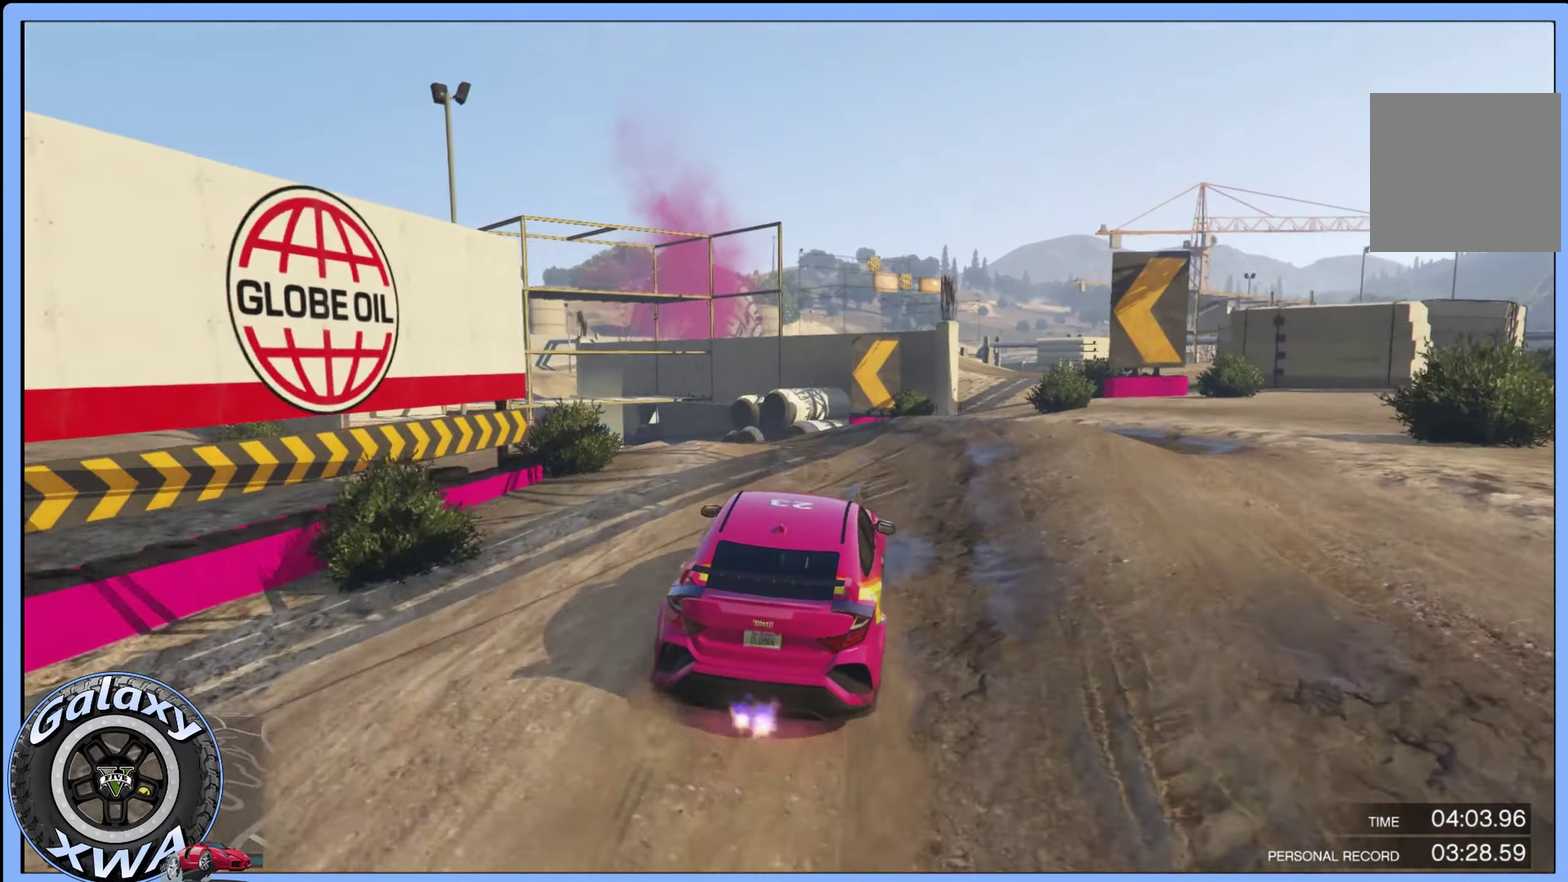
{"dt_ms": 600, "buttons": [], "left_stick": "up-left", "events": [[116, "left_stick", "center"], [283, "left_stick", "up-left"]]}
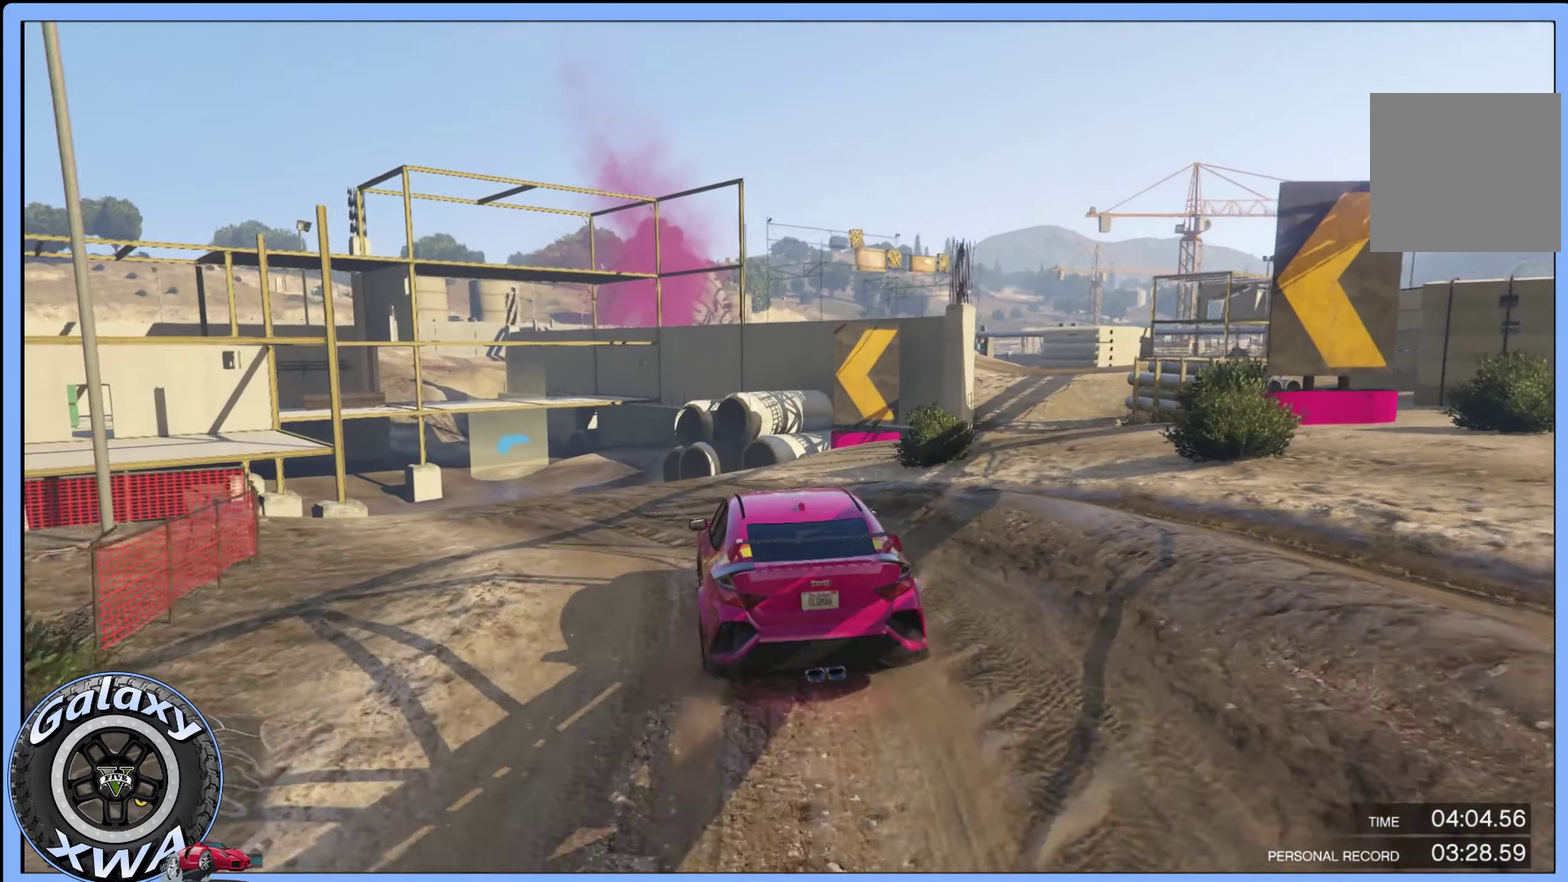
{"dt_ms": 500, "buttons": [], "left_stick": "up-left", "events": [[433, "left_stick", "left"], [483, "left_stick", "up-left"]]}
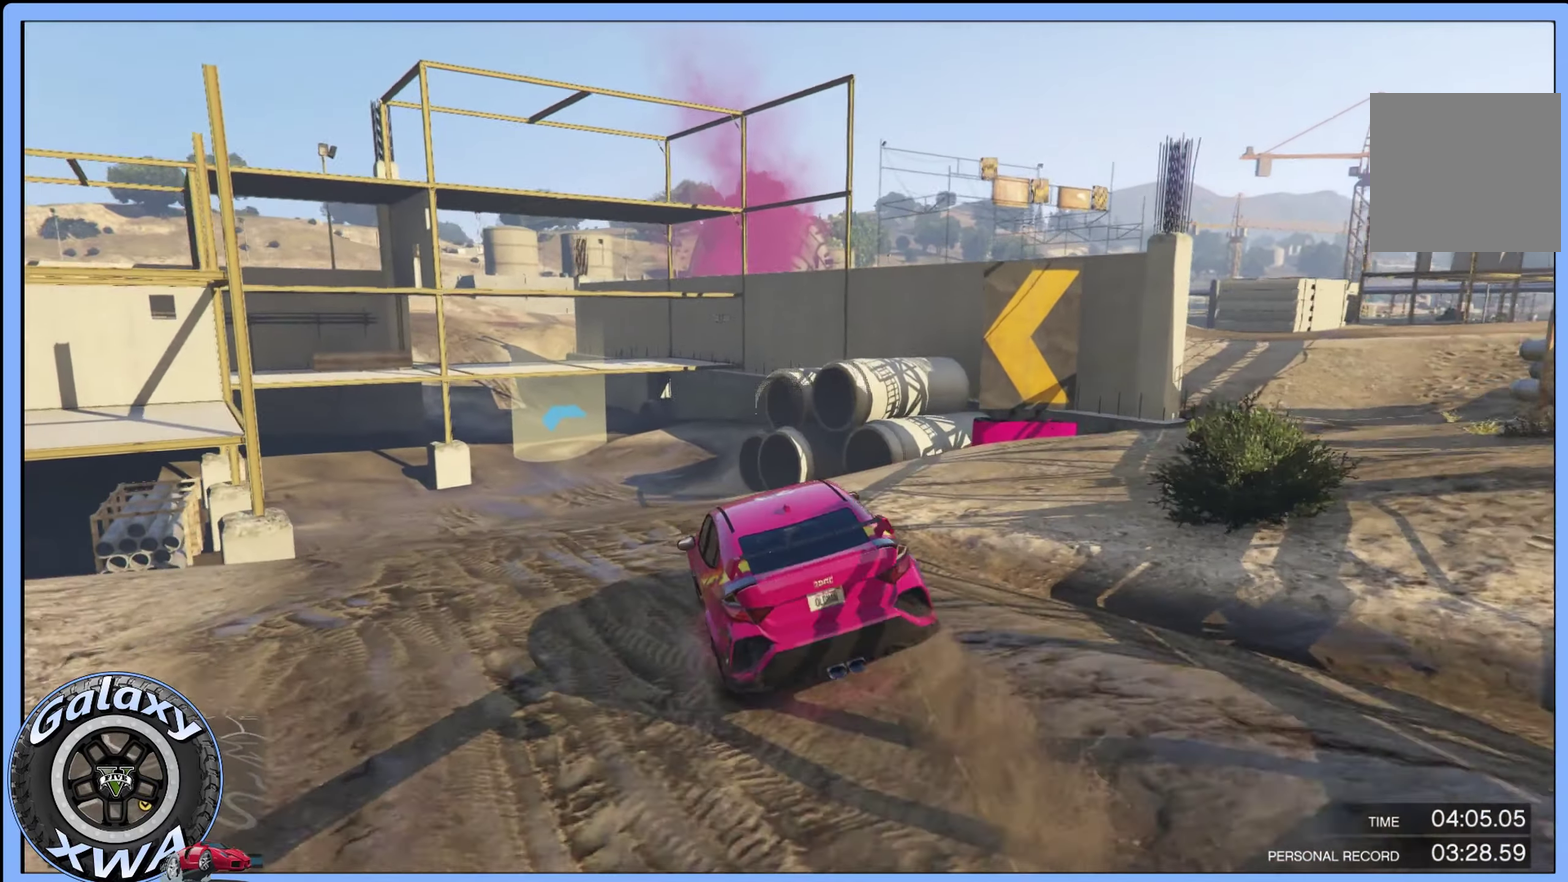
{"dt_ms": 600, "buttons": [], "left_stick": "left", "events": [[133, "left_stick", "center"], [300, "left_stick", "left"]]}
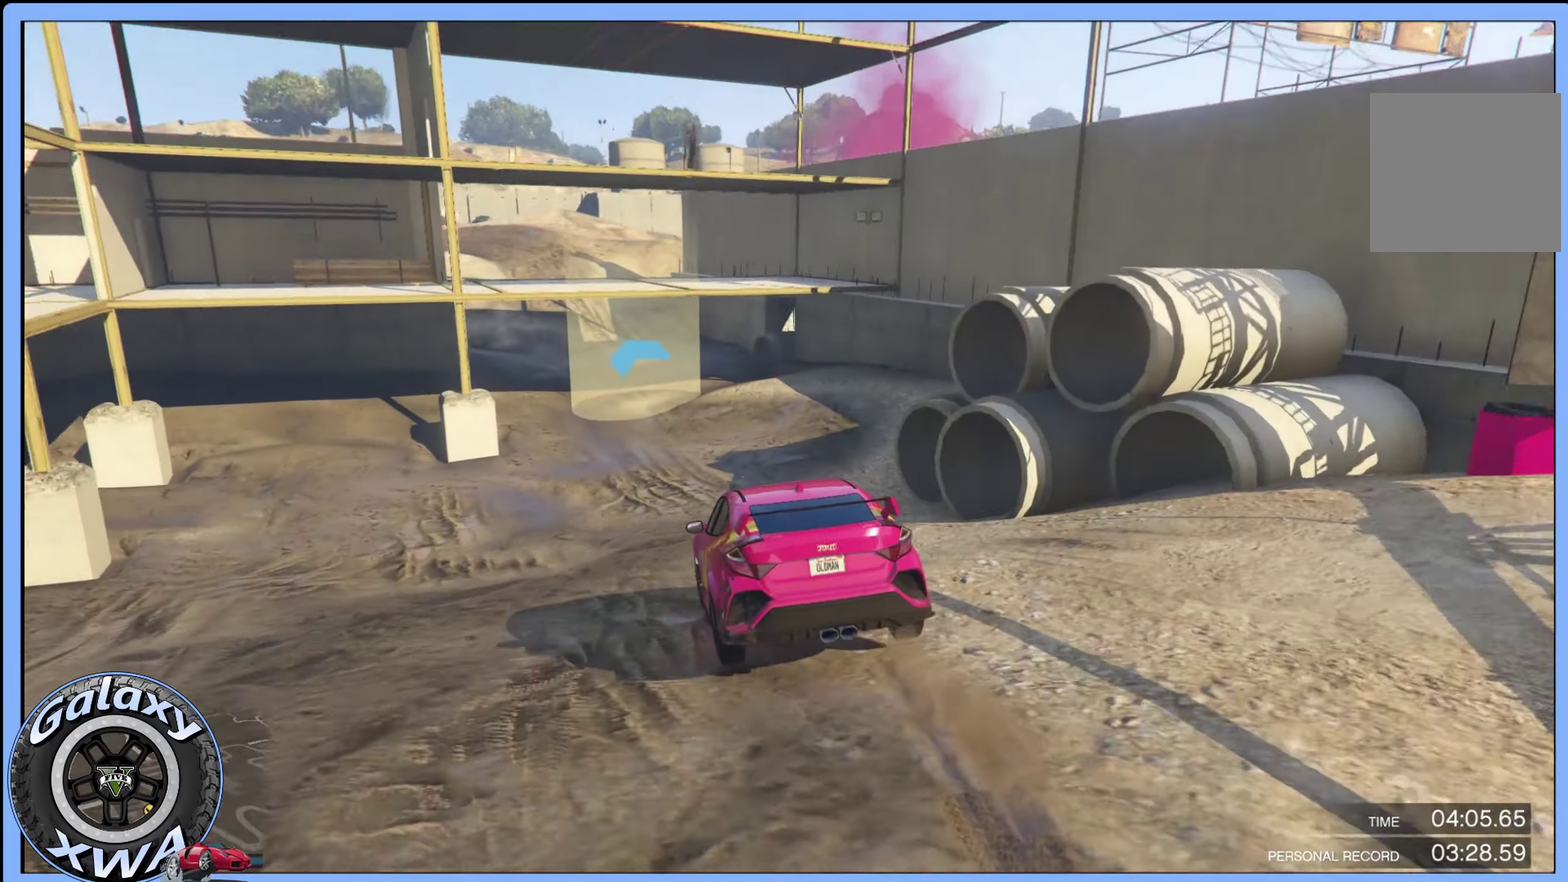
{"dt_ms": 500, "buttons": [], "left_stick": "left", "events": [[100, "left_stick", "center"], [183, "L2", "down"], [216, "left_stick", "left"], [416, "L2", "up"]]}
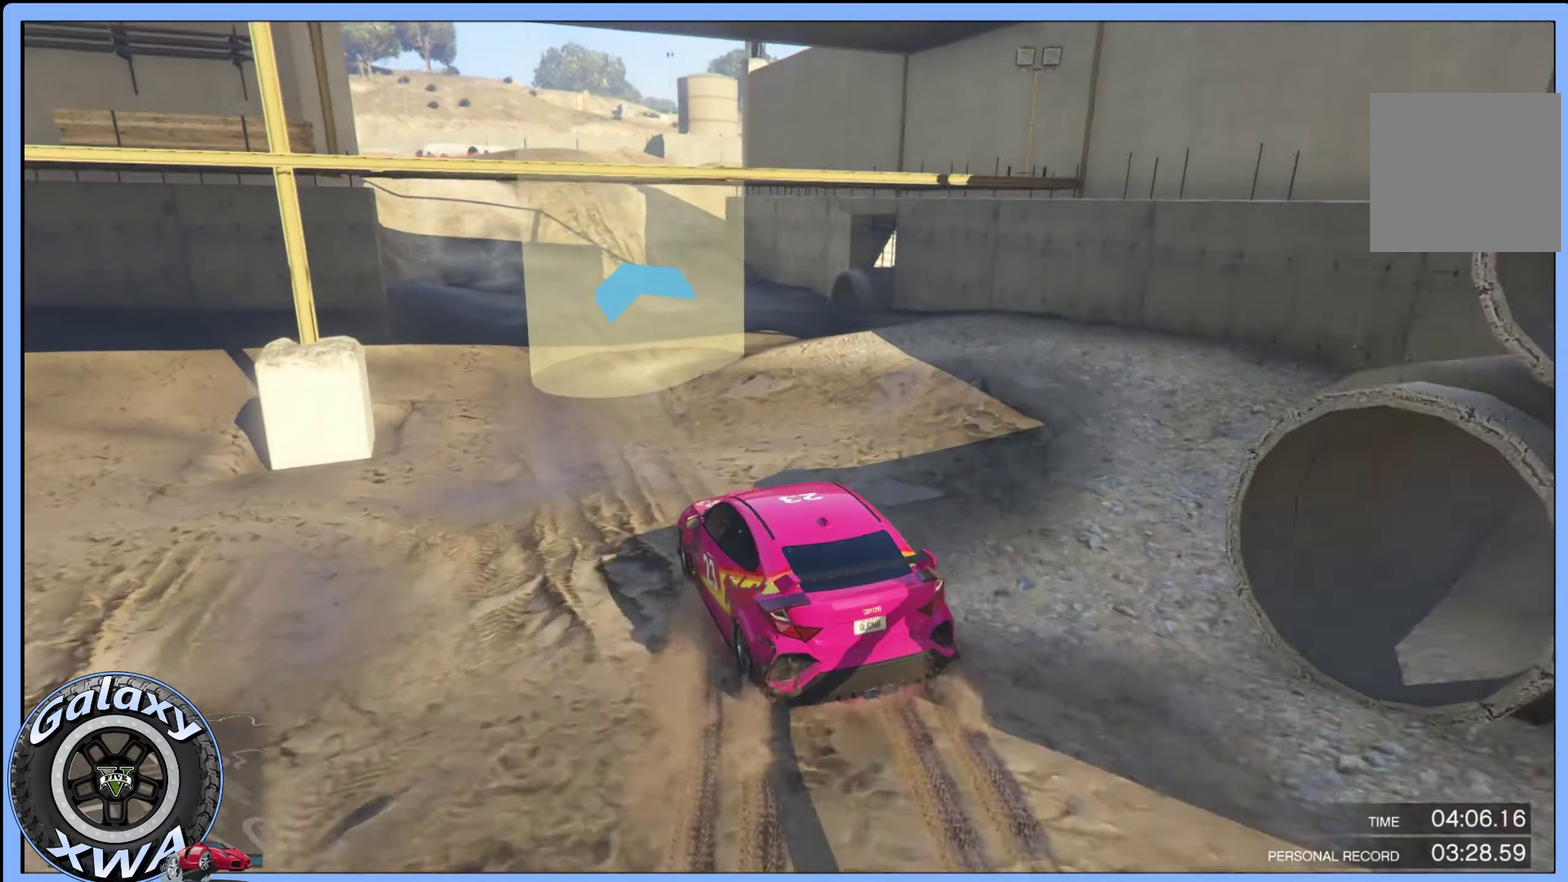
{"dt_ms": 500, "buttons": [], "left_stick": "left", "events": [[83, "left_stick", "center"], [316, "left_stick", "left"]]}
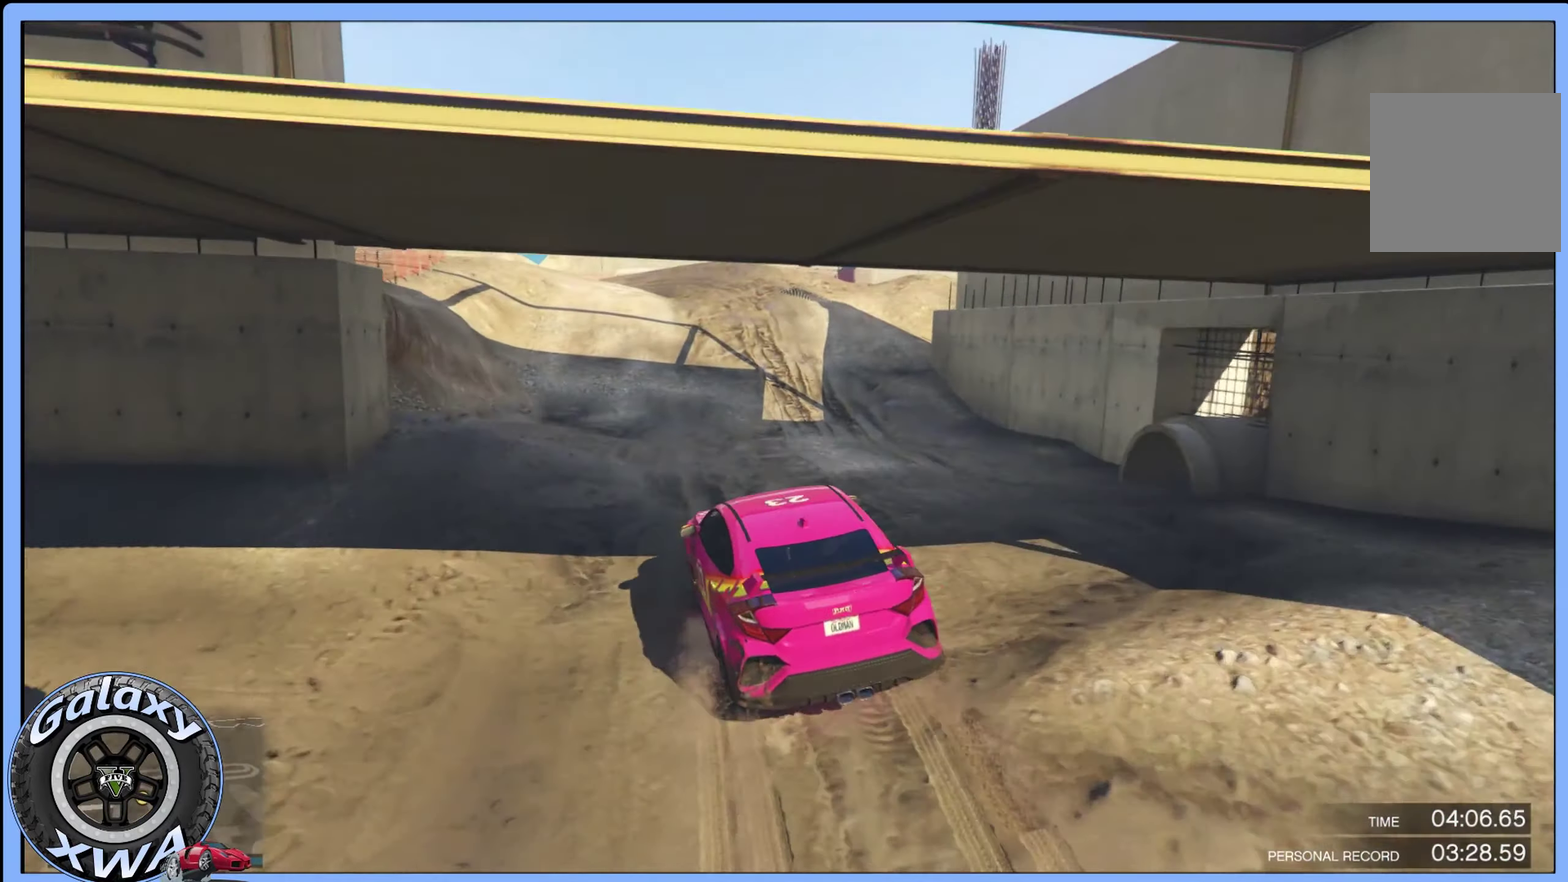
{"dt_ms": 400, "buttons": [], "left_stick": "left", "events": [[16, "left_stick", "center"], [316, "left_stick", "left"]]}
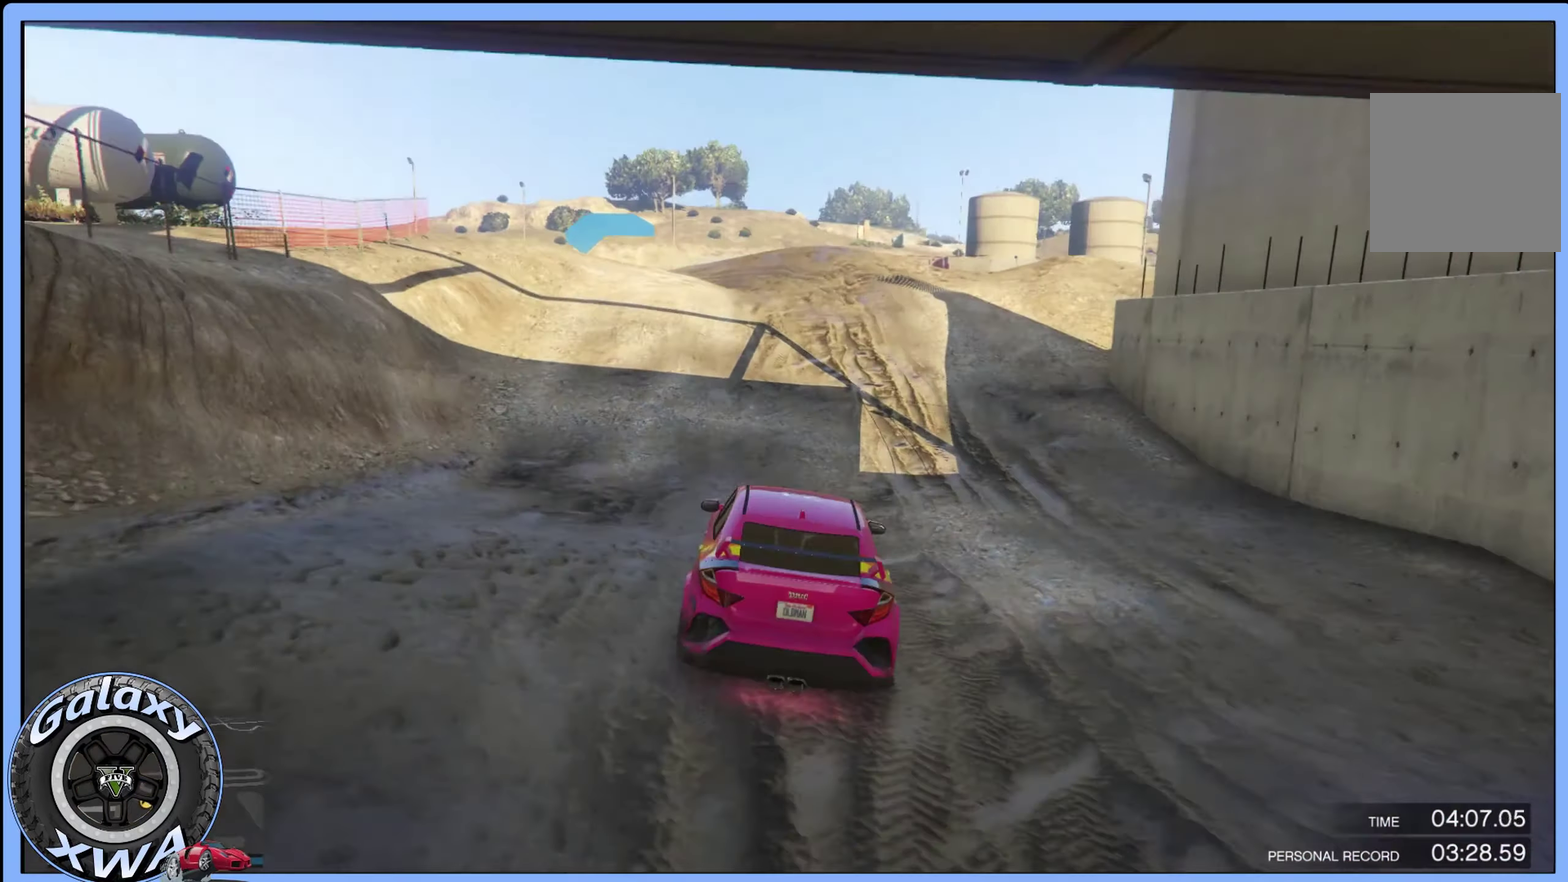
{"dt_ms": 300, "buttons": [], "left_stick": "up-left", "events": [[100, "left_stick", "center"], [300, "left_stick", "up-left"]]}